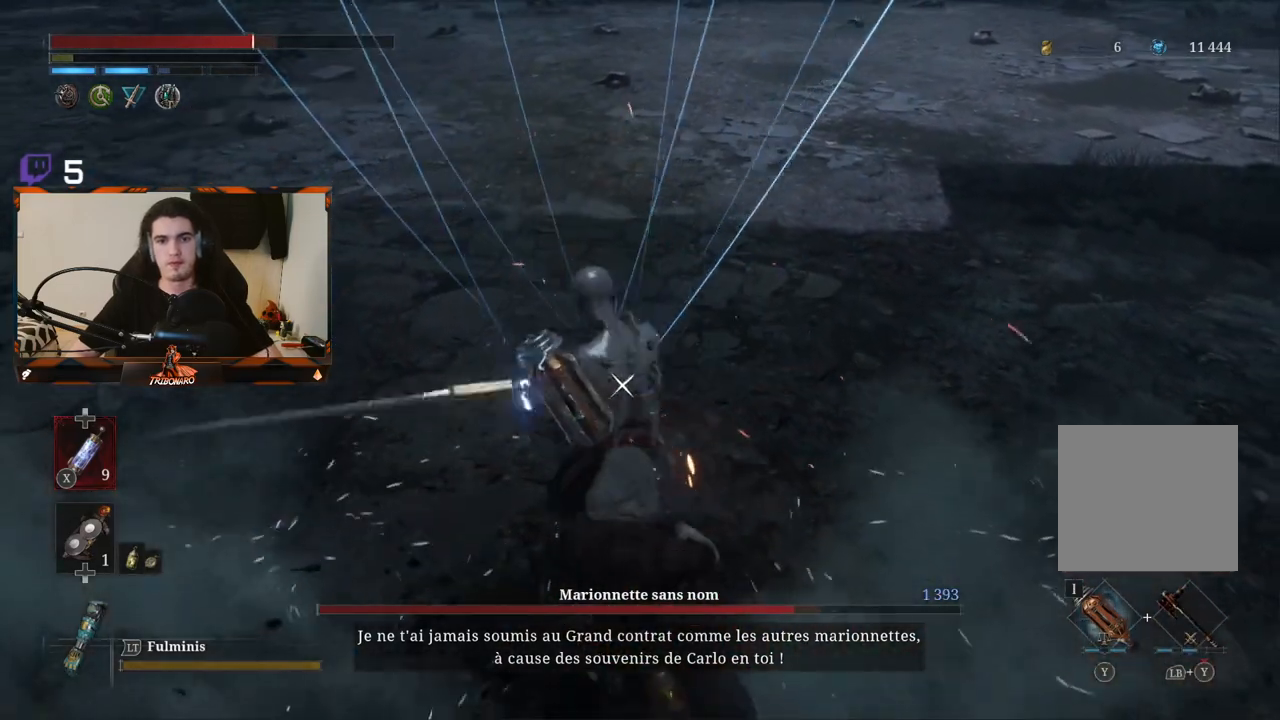
Gameplay with a controller (Xbox layout); each line is a JSON object with the inputs held at the frame after it. "events" lists button and stick changes between this image and that frame as [ms after this image, input, new state], when the widget could be followed in between.
{"buttons": ["L1"], "left_stick": "center", "right_stick": "center", "events": [[217, "L1", "down"], [350, "L1", "up"], [433, "L1", "down"]]}
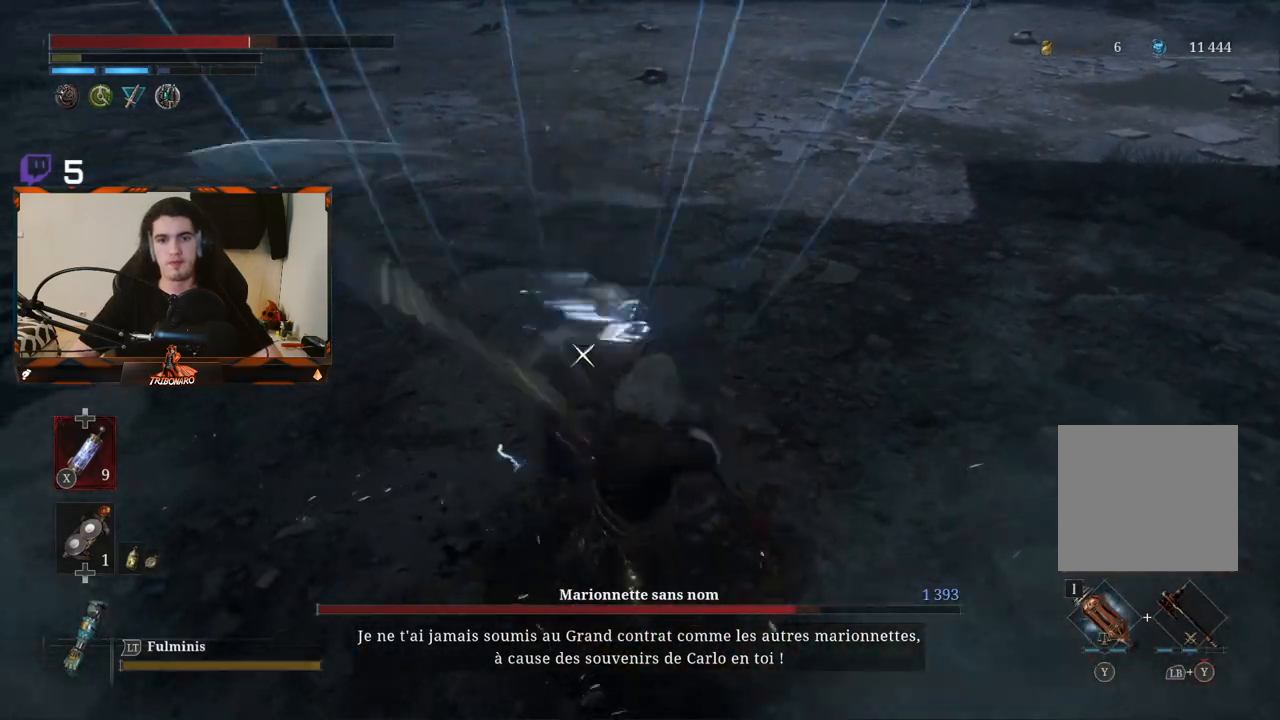
{"buttons": [], "left_stick": "center", "right_stick": "center", "events": [[117, "L1", "up"]]}
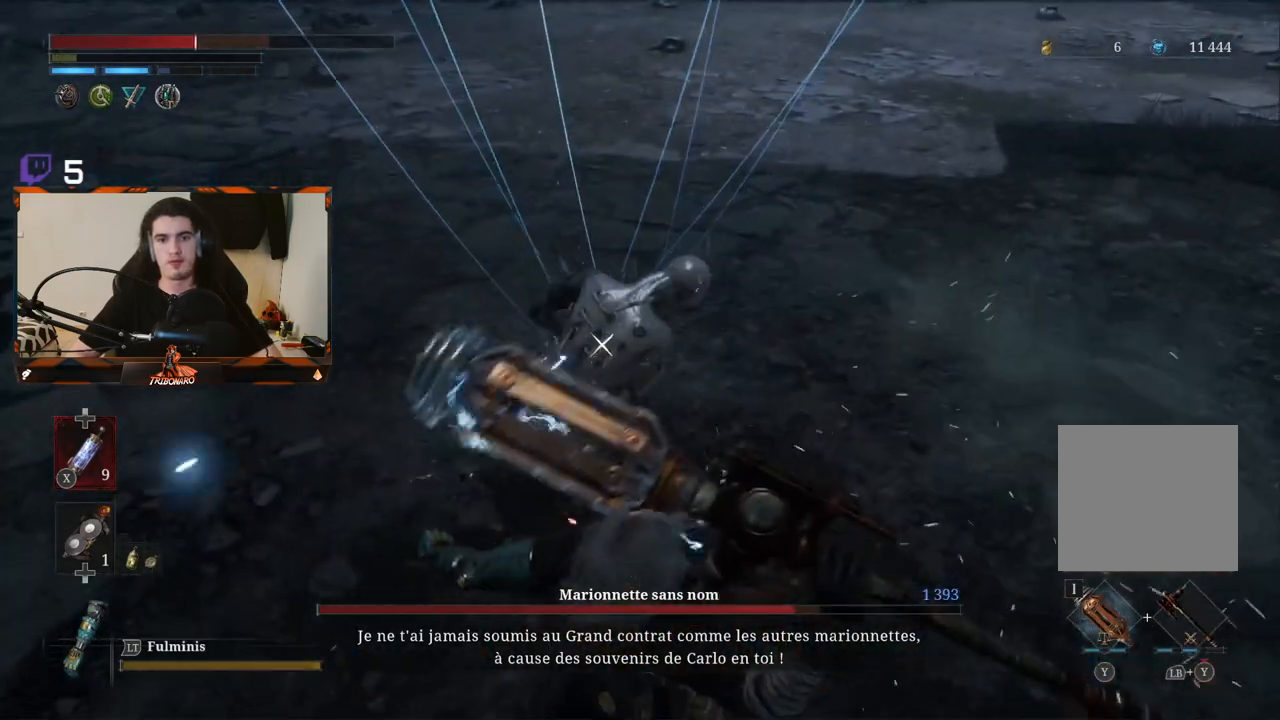
{"buttons": [], "left_stick": "center", "right_stick": "center", "events": []}
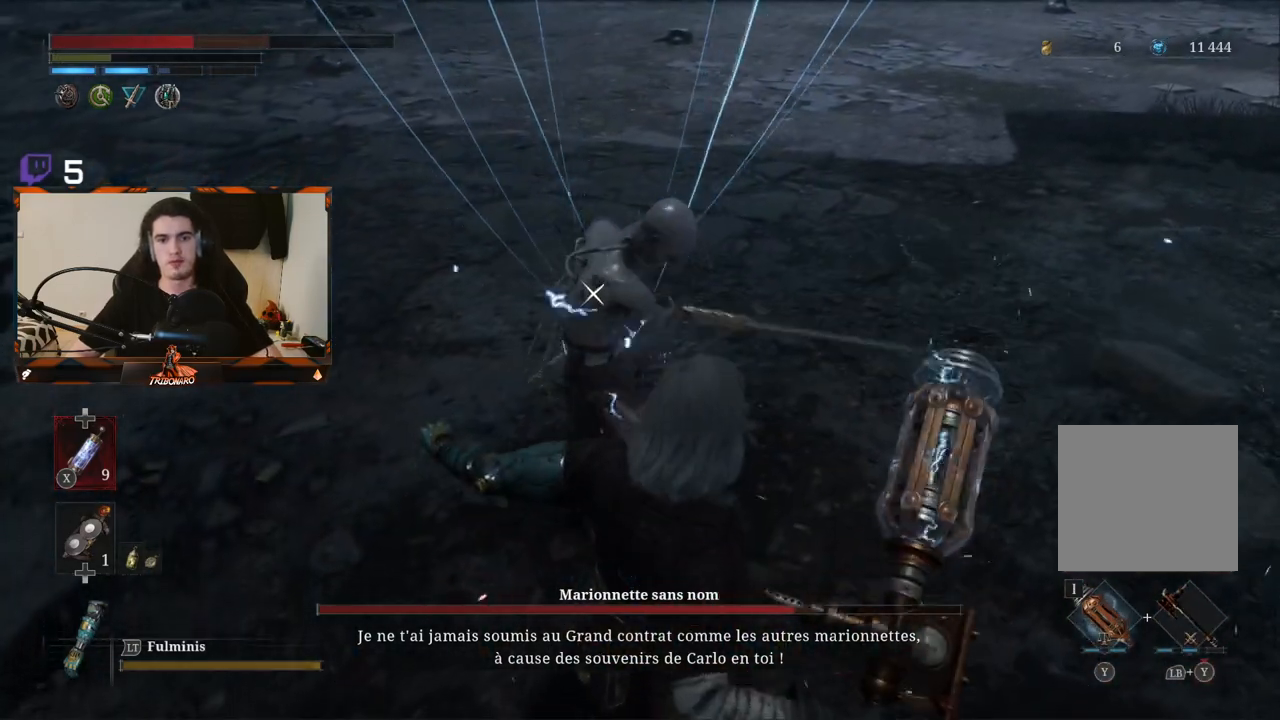
{"buttons": [], "left_stick": "up-right", "right_stick": "center", "events": [[433, "left_stick", "up-right"]]}
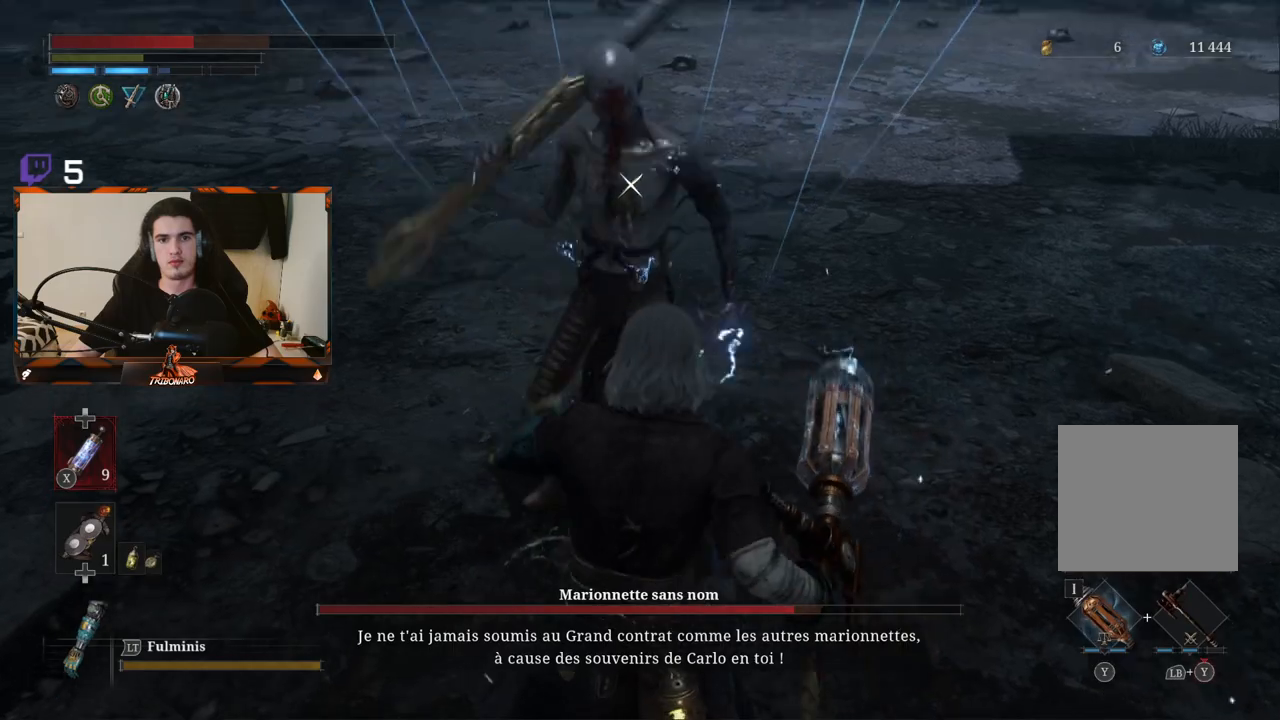
{"buttons": [], "left_stick": "up-right", "right_stick": "center", "events": [[267, "R1", "down"], [350, "R1", "up"]]}
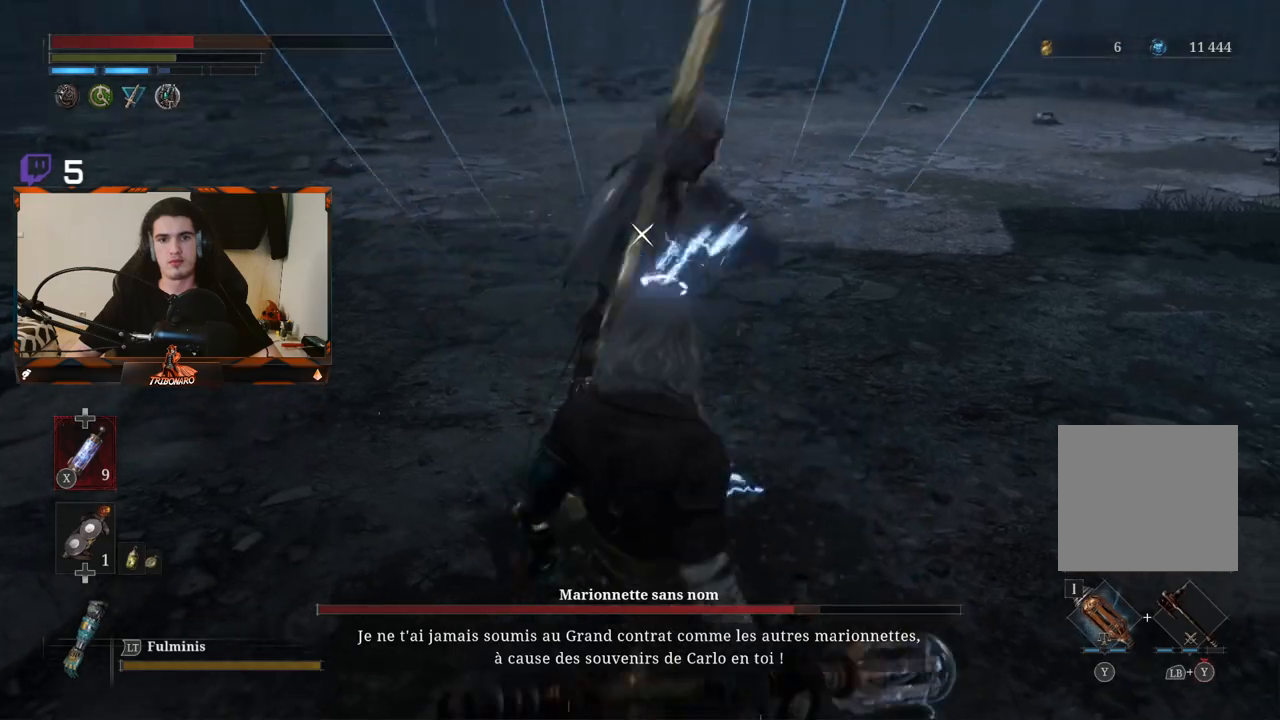
{"buttons": [], "left_stick": "center", "right_stick": "center", "events": [[100, "left_stick", "center"]]}
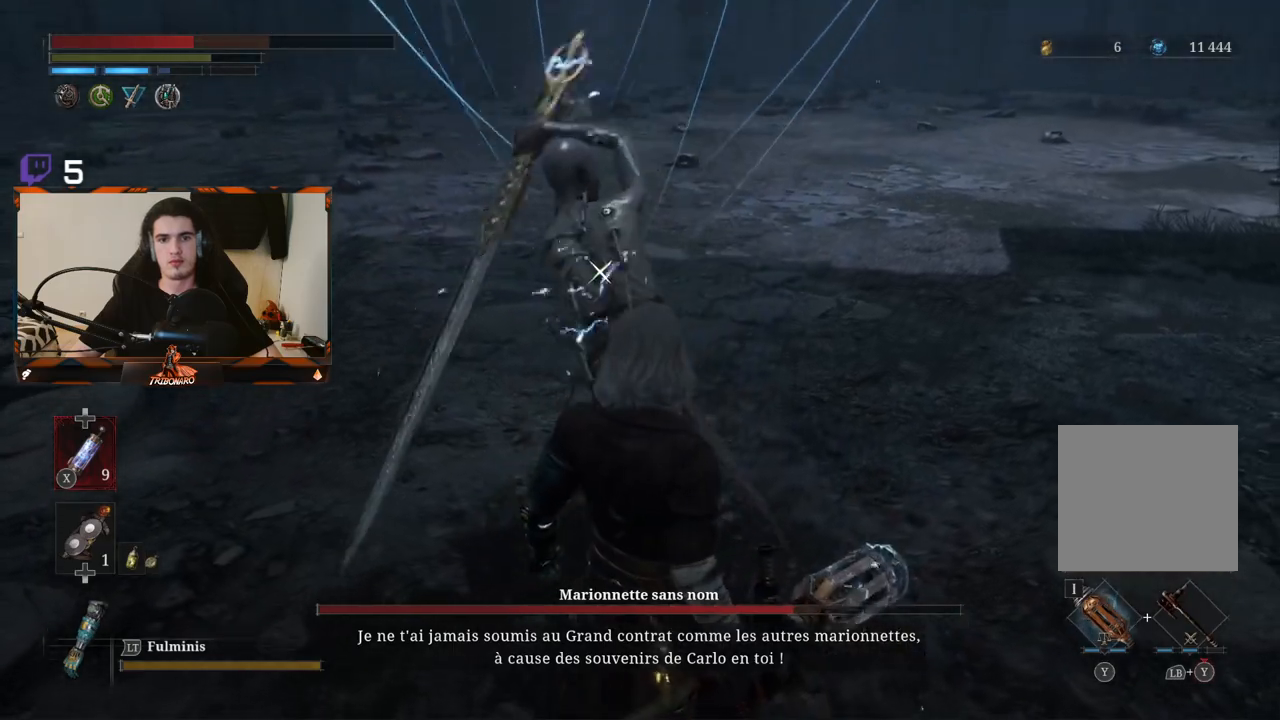
{"buttons": [], "left_stick": "center", "right_stick": "center", "events": []}
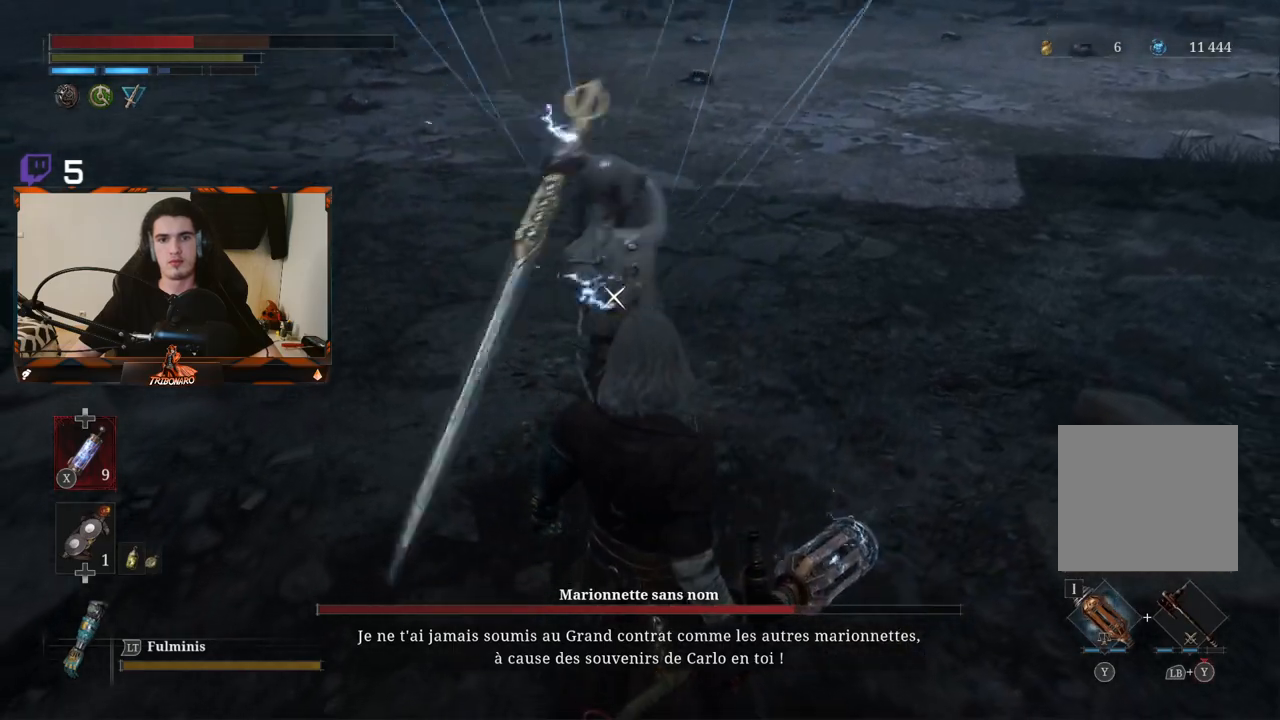
{"buttons": [], "left_stick": "center", "right_stick": "center", "events": [[133, "L1", "down"], [250, "L1", "up"]]}
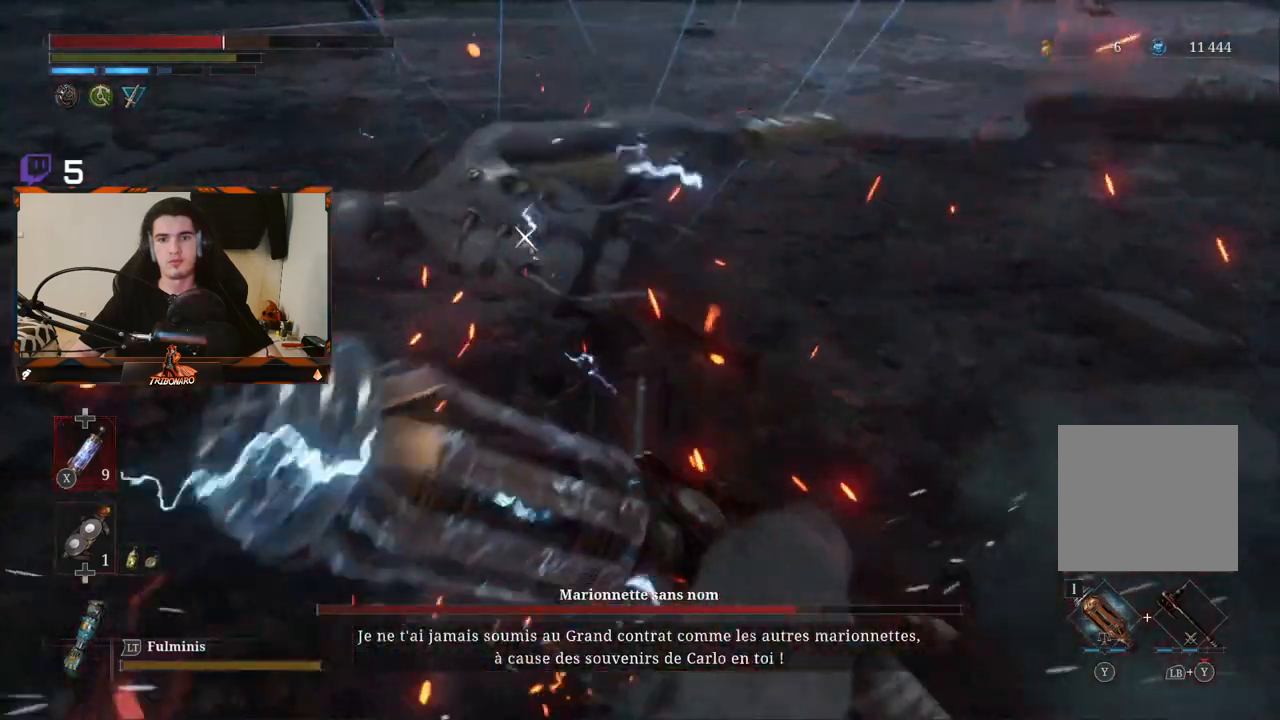
{"buttons": [], "left_stick": "up", "right_stick": "center", "events": [[433, "left_stick", "up"]]}
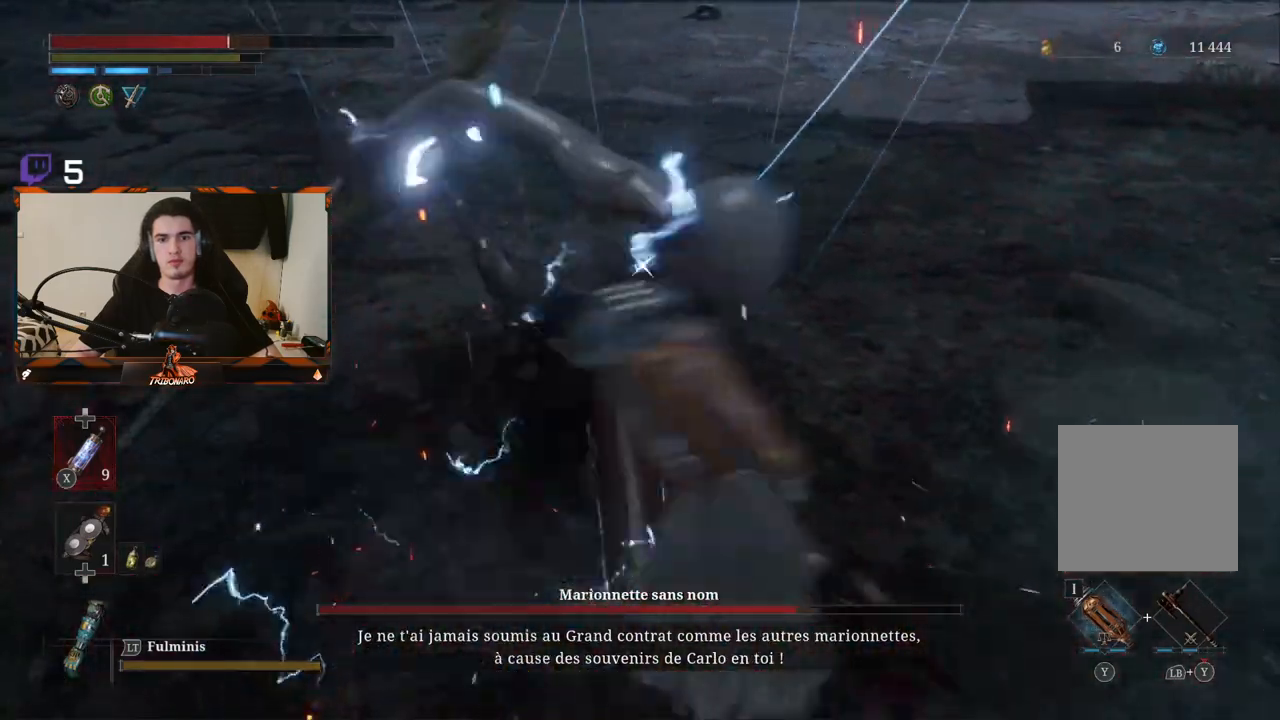
{"buttons": [], "left_stick": "center", "right_stick": "center", "events": [[150, "left_stick", "center"]]}
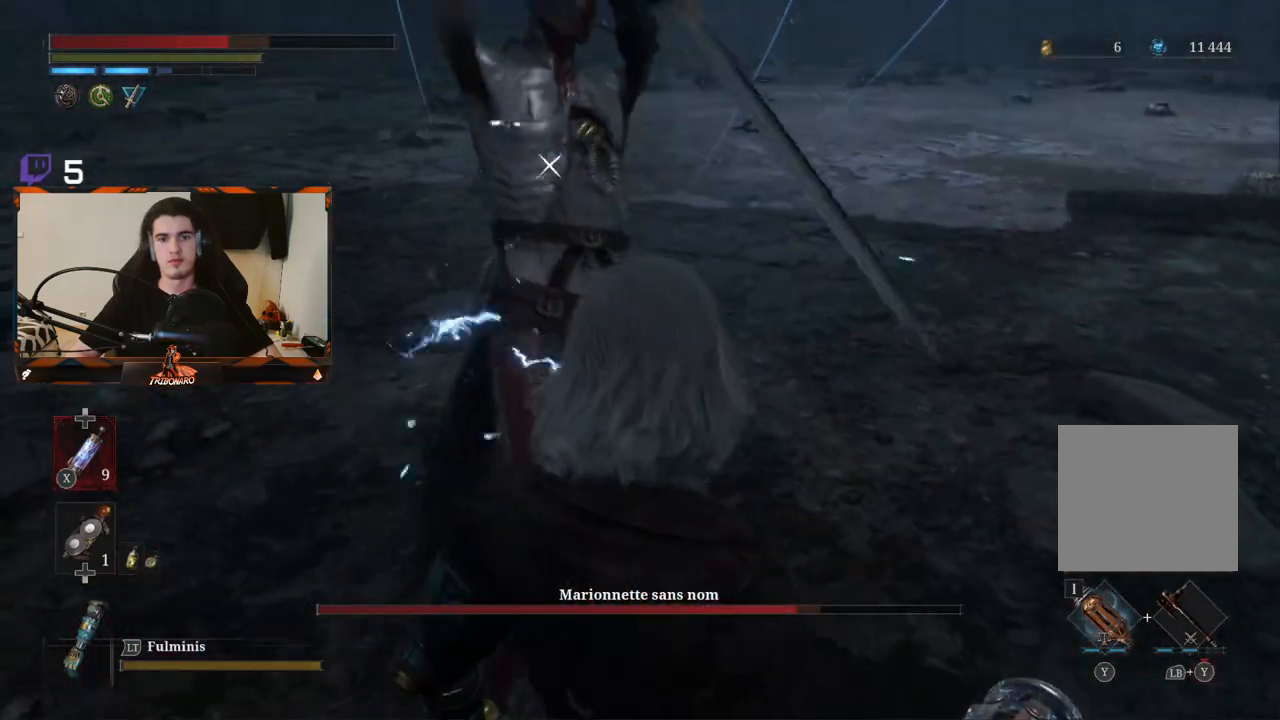
{"buttons": [], "left_stick": "center", "right_stick": "center", "events": []}
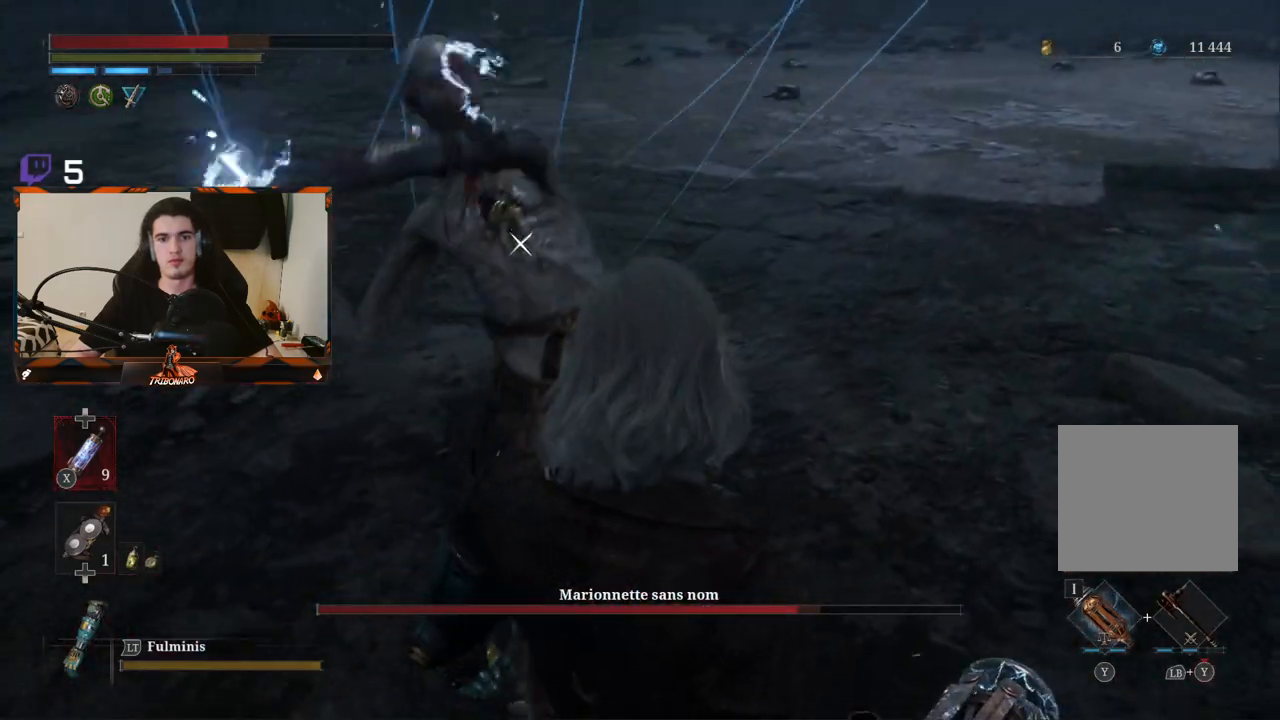
{"buttons": [], "left_stick": "center", "right_stick": "center", "events": [[150, "L1", "down"], [267, "L1", "up"]]}
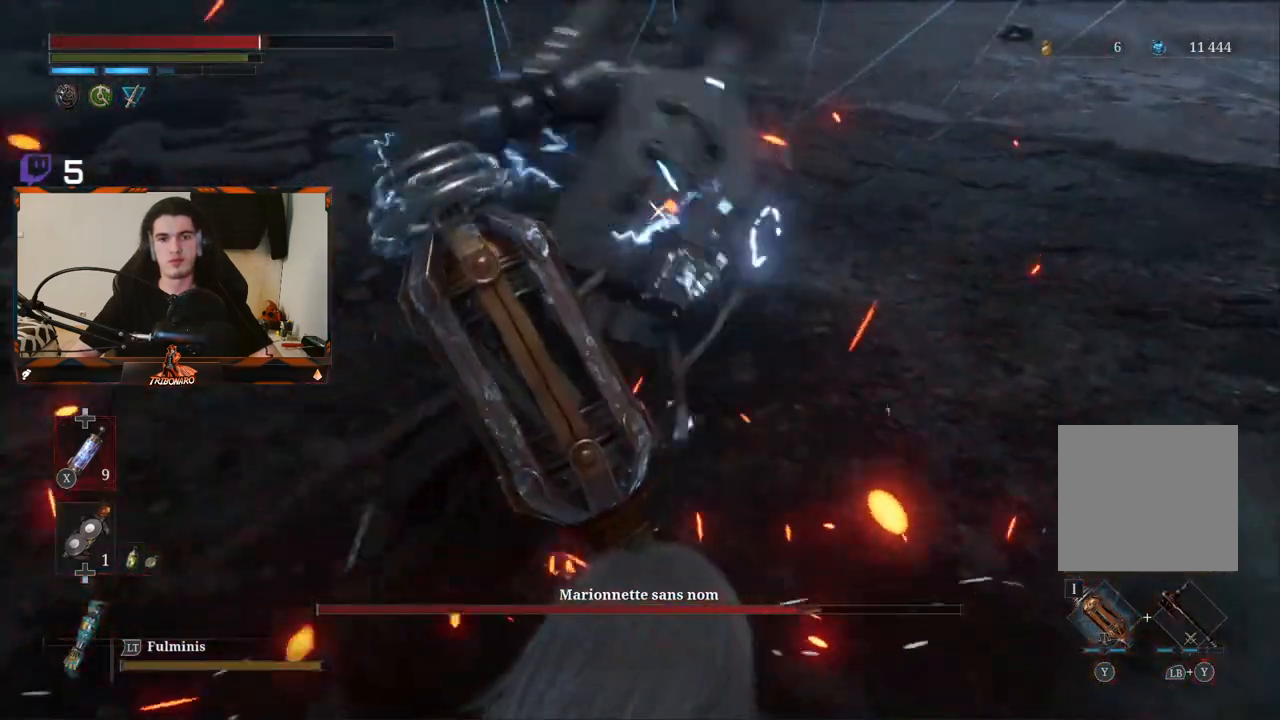
{"buttons": ["L1"], "left_stick": "center", "right_stick": "center", "events": [[350, "L1", "down"]]}
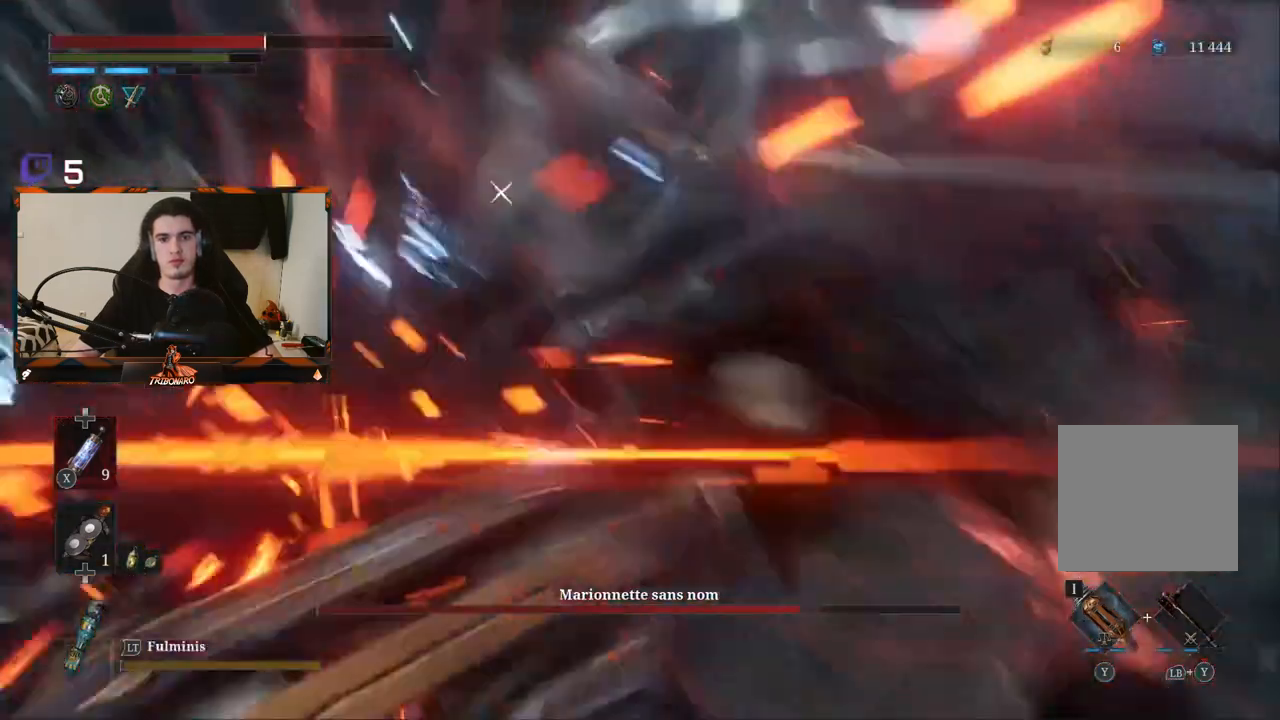
{"buttons": ["R1"], "left_stick": "up-right", "right_stick": "center", "events": [[33, "L1", "up"], [200, "left_stick", "up"], [400, "left_stick", "up-right"], [500, "R1", "down"]]}
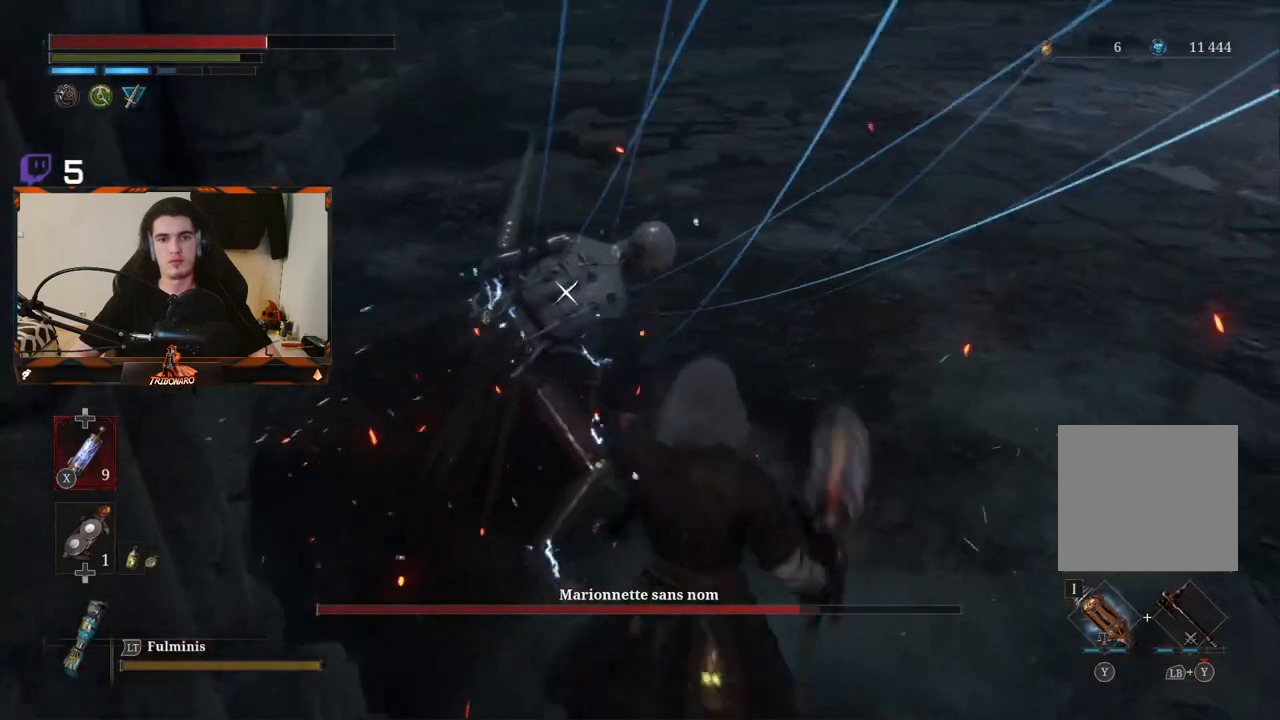
{"buttons": [], "left_stick": "up", "right_stick": "center", "events": [[117, "R1", "up"], [117, "left_stick", "up"]]}
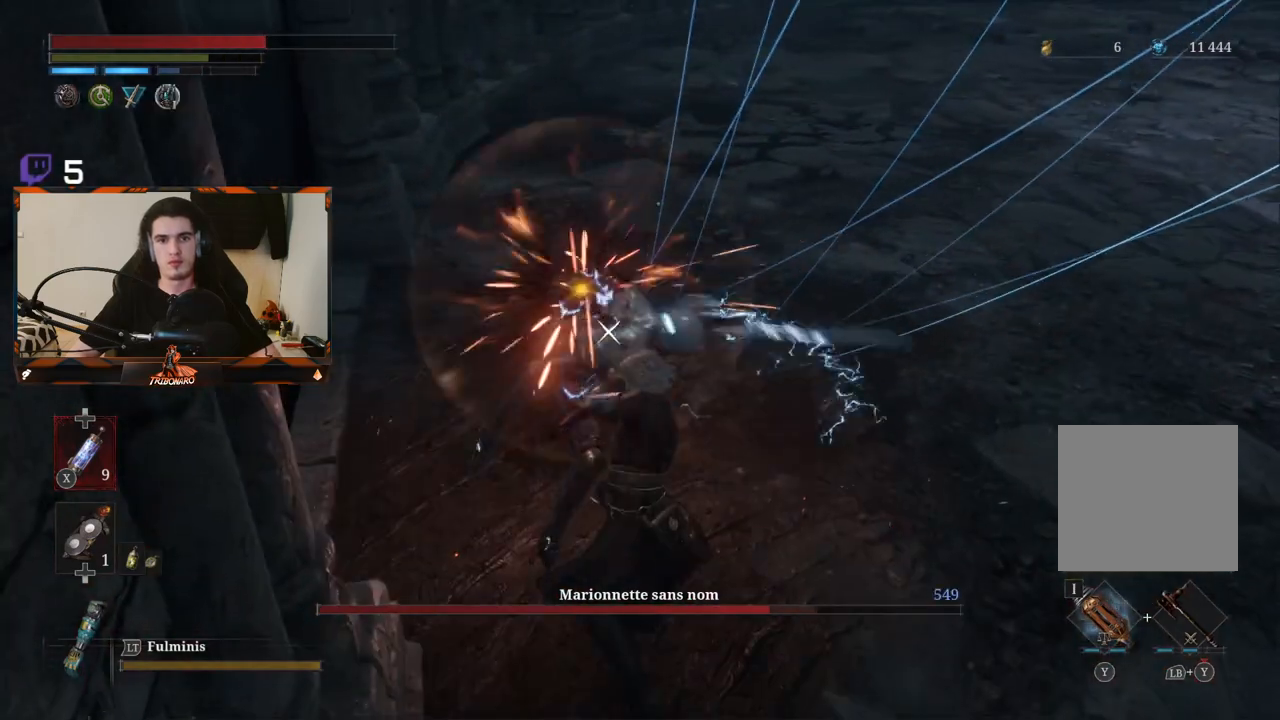
{"buttons": ["R1"], "left_stick": "up", "right_stick": "center", "events": [[117, "R1", "down"], [200, "R1", "up"], [267, "R1", "down"], [367, "R1", "up"], [433, "R1", "down"]]}
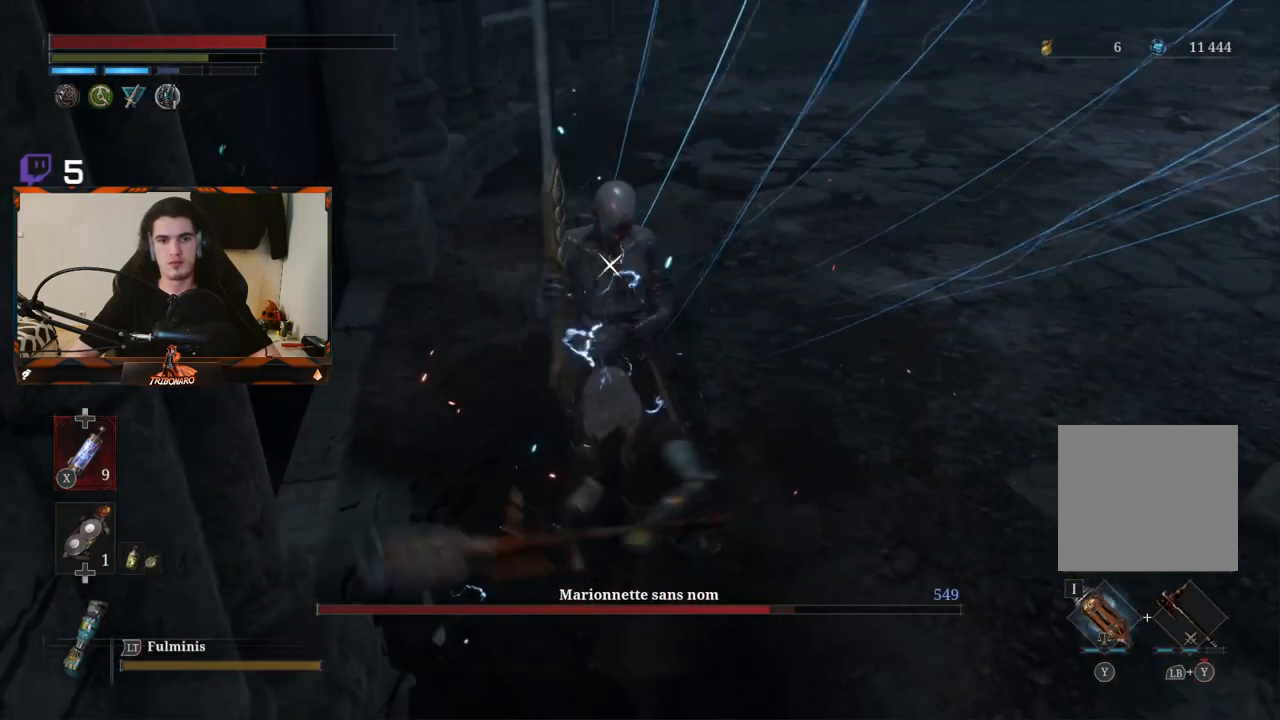
{"buttons": [], "left_stick": "center", "right_stick": "center", "events": [[33, "R1", "up"], [100, "R1", "down"], [200, "R1", "up"], [467, "left_stick", "center"]]}
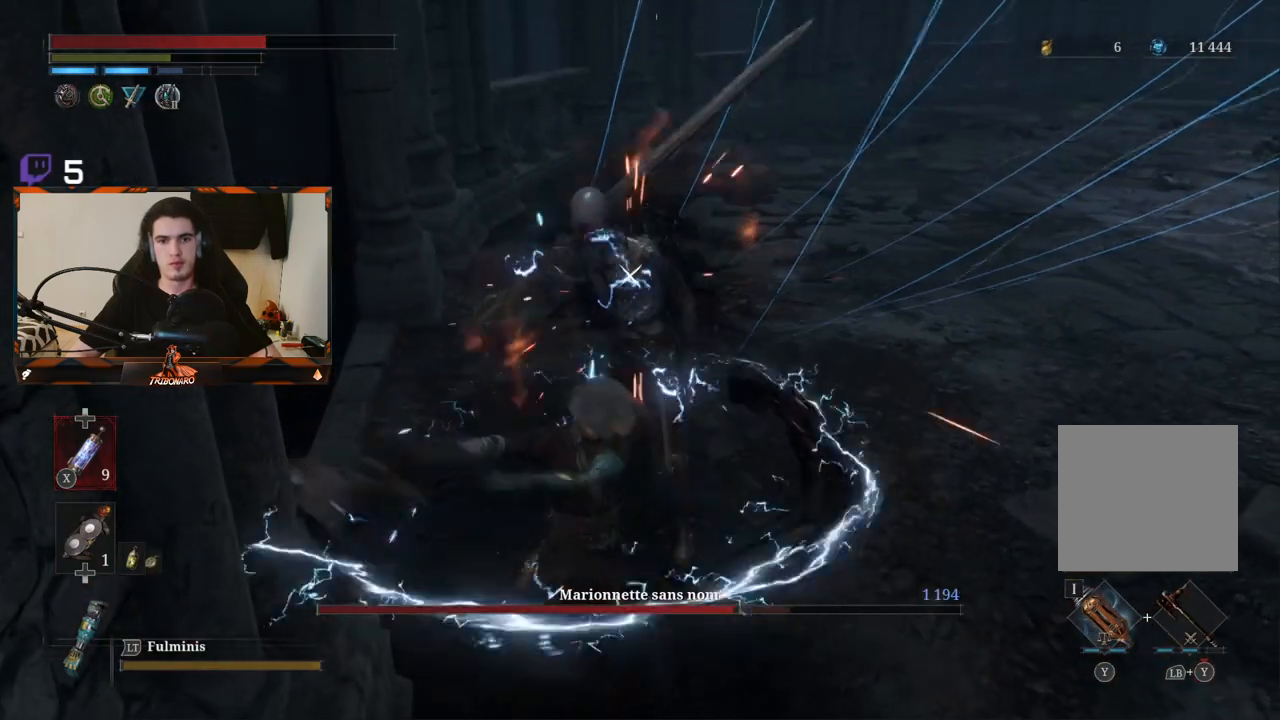
{"buttons": [], "left_stick": "center", "right_stick": "center", "events": [[200, "R1", "down"], [267, "R1", "up"], [350, "R1", "down"], [450, "R1", "up"]]}
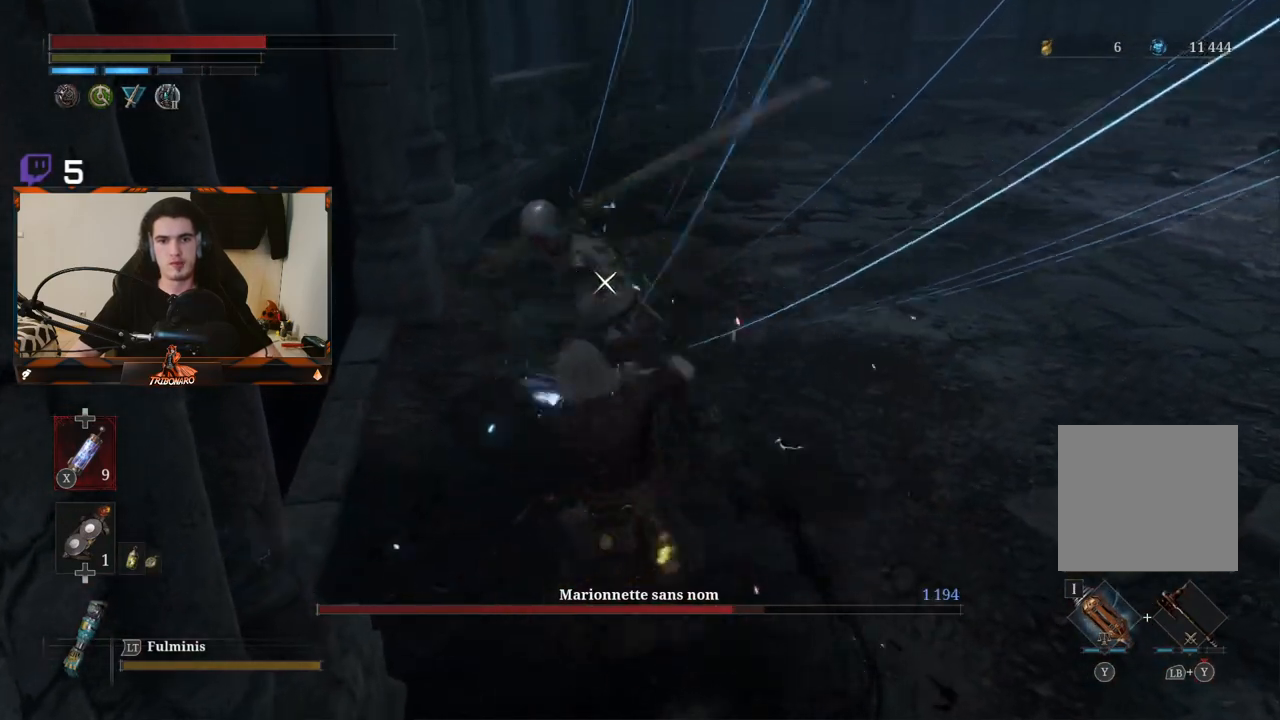
{"buttons": [], "left_stick": "center", "right_stick": "center", "events": []}
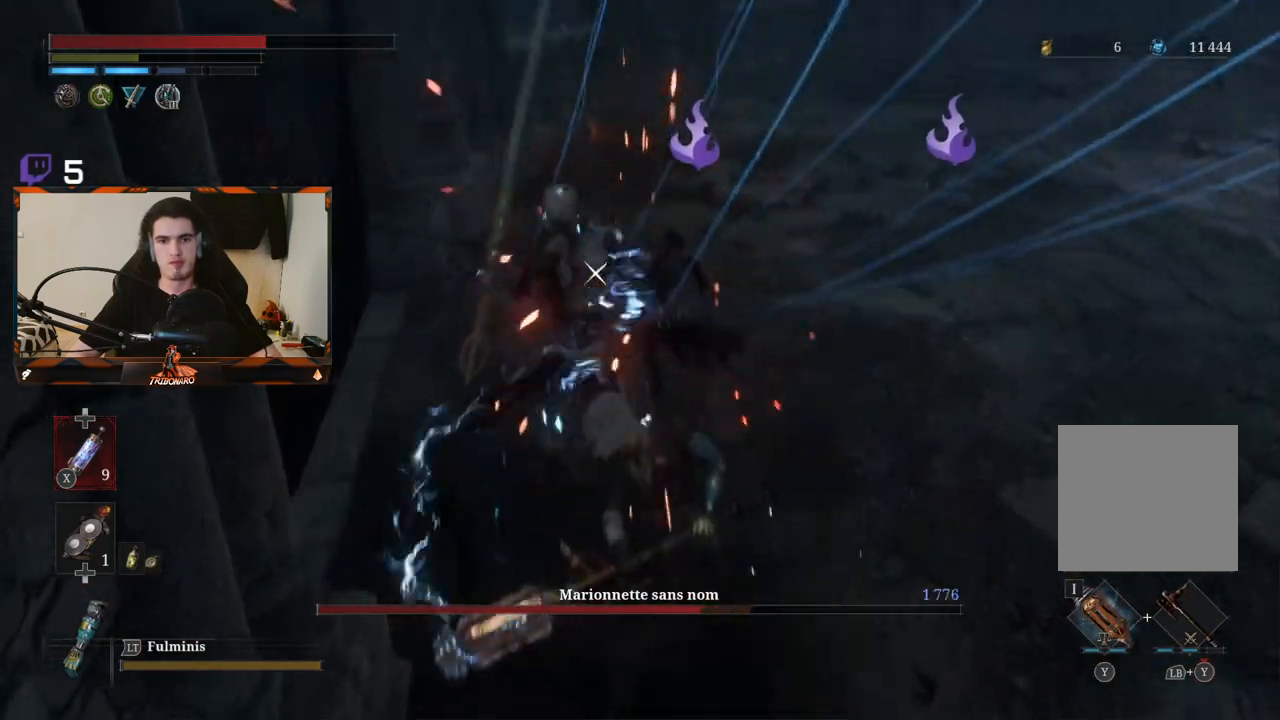
{"buttons": ["R2"], "left_stick": "up", "right_stick": "center", "events": [[383, "left_stick", "up"], [500, "R2", "down"]]}
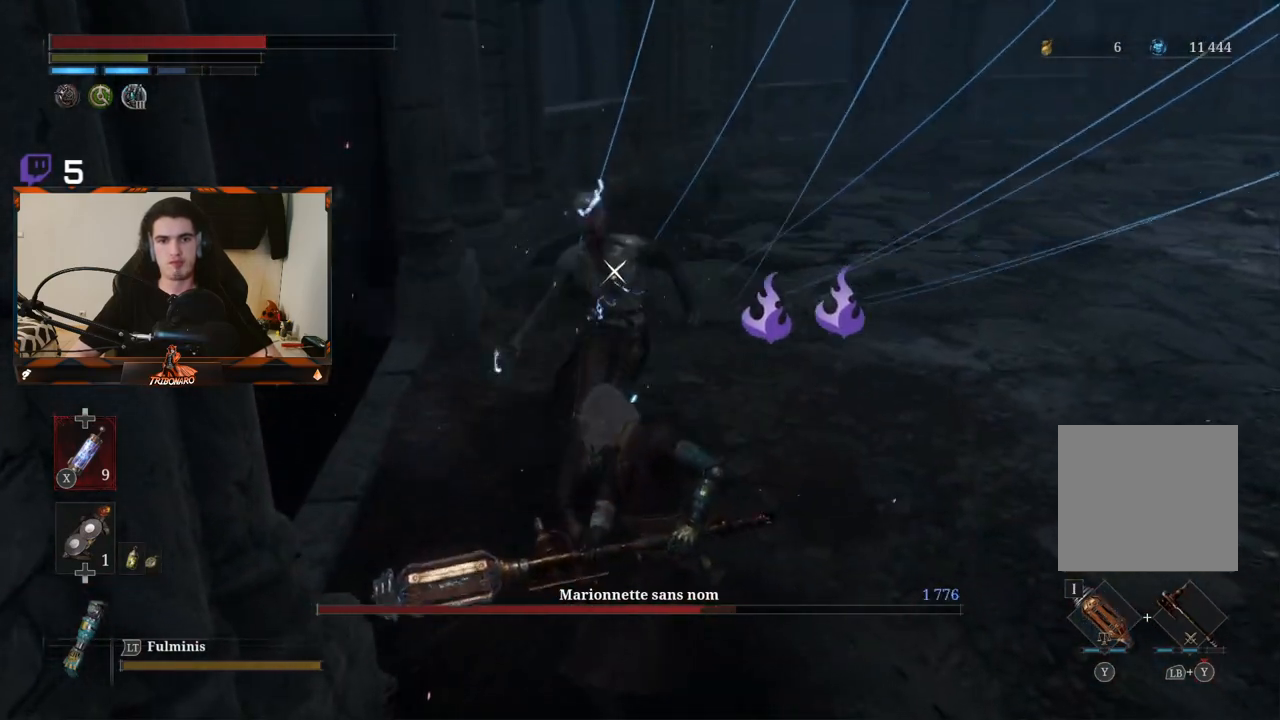
{"buttons": ["R2"], "left_stick": "up", "right_stick": "center", "events": []}
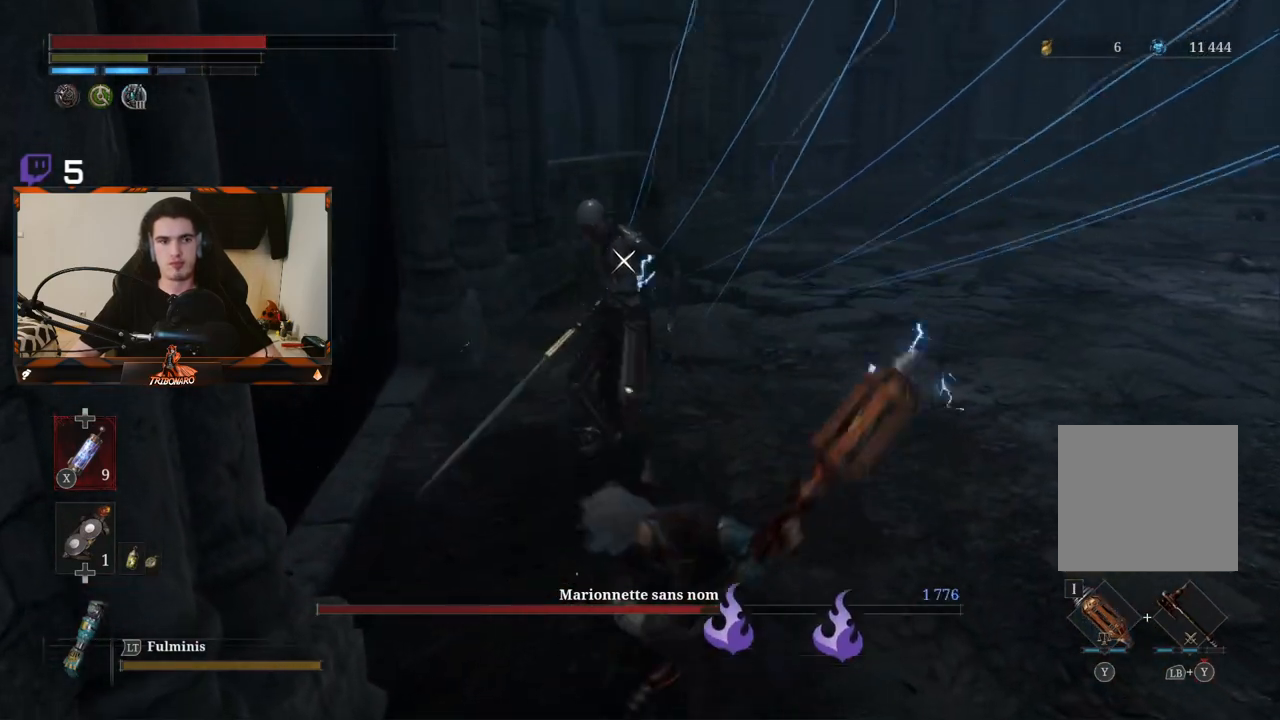
{"buttons": ["R2"], "left_stick": "up", "right_stick": "center", "events": []}
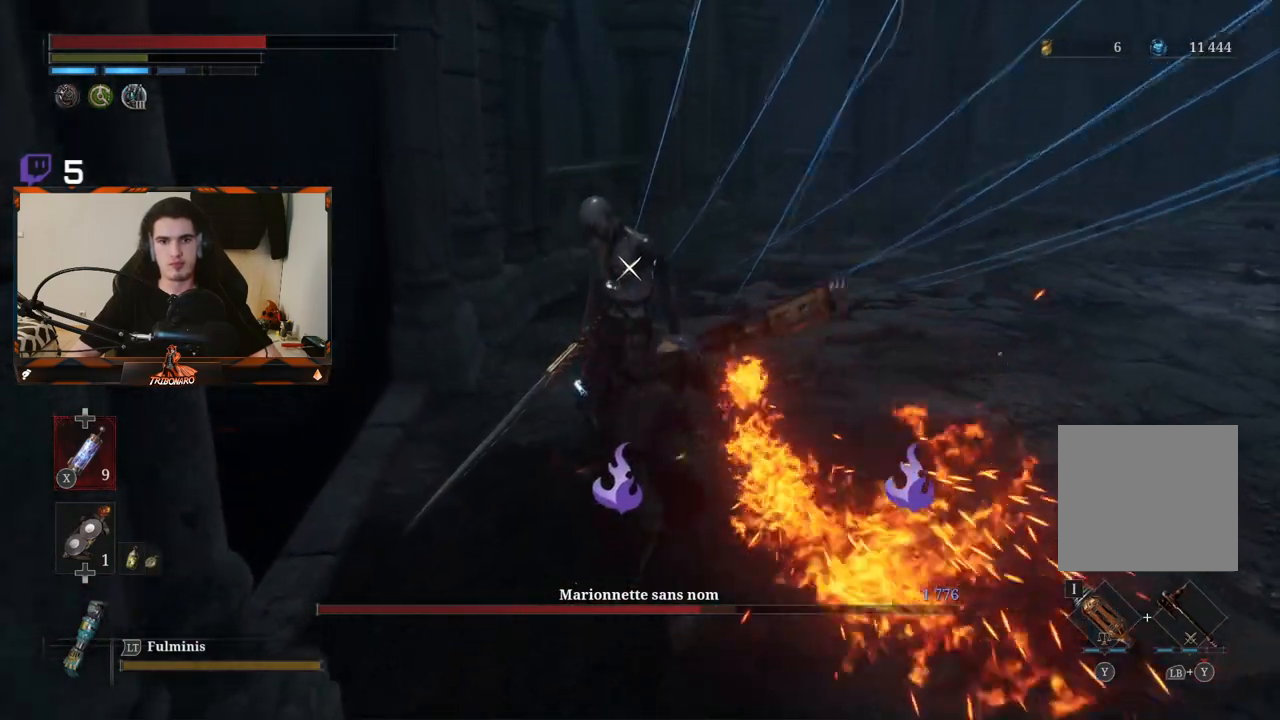
{"buttons": [], "left_stick": "center", "right_stick": "center", "events": [[283, "left_stick", "center"], [350, "R2", "up"]]}
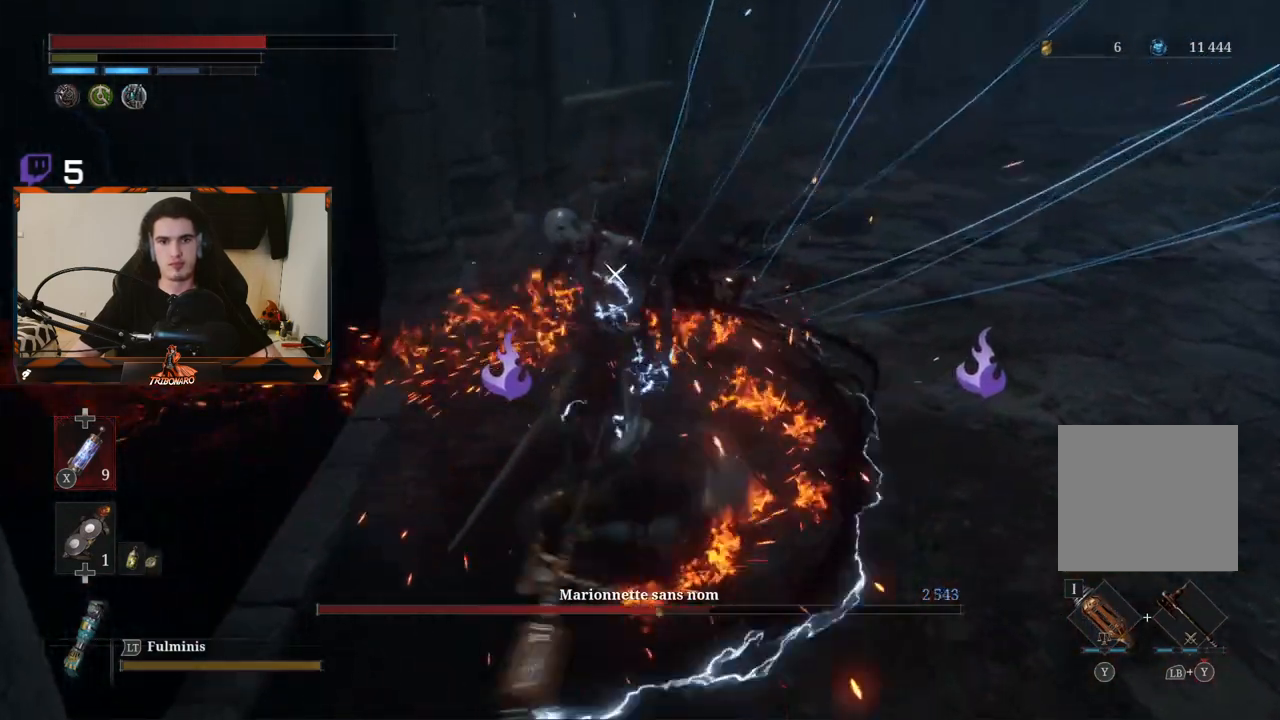
{"buttons": [], "left_stick": "center", "right_stick": "center", "events": [[150, "R1", "down"], [250, "R1", "up"], [317, "R1", "down"], [400, "R1", "up"]]}